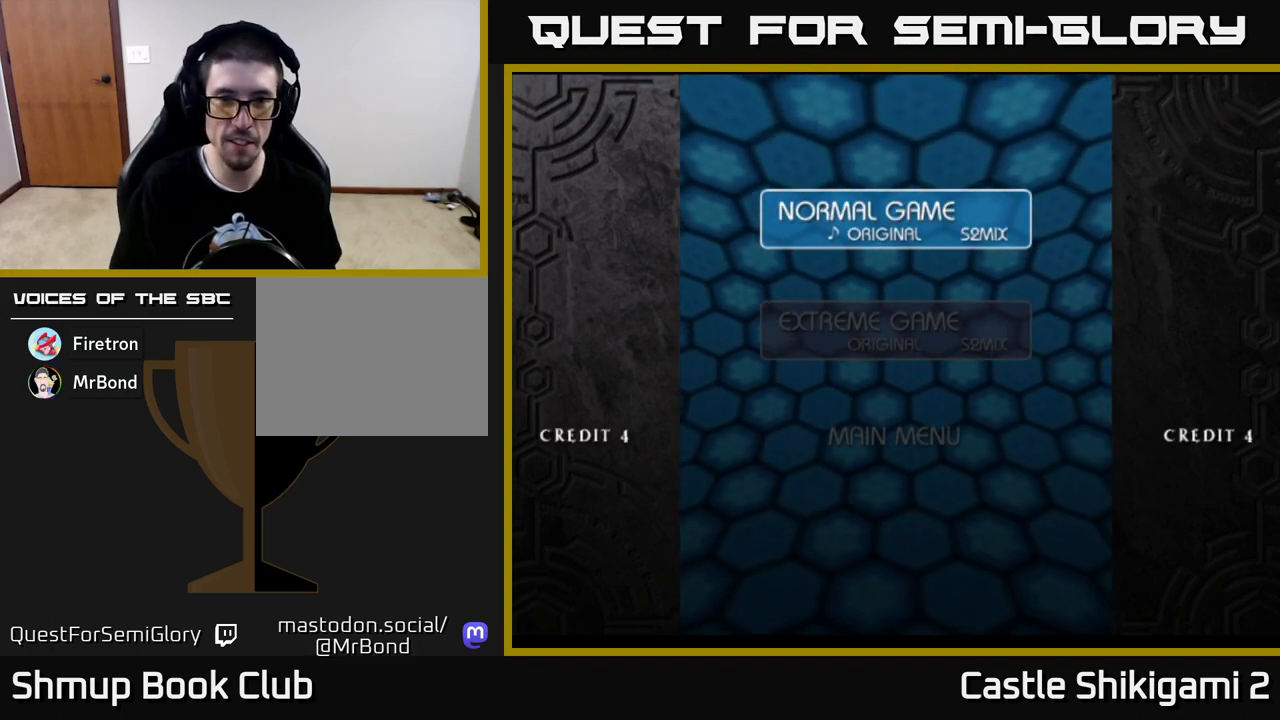
Gameplay with a controller (Xbox layout); each line is a JSON object with the inputs held at the frame after it. "events" lists button and stick changes between this image and that frame as [ms after this image, input, new state], when the widget could be followed in between.
{"buttons": [], "left_stick": "center", "right_stick": "center", "events": [[167, "A", "down"], [300, "A", "up"]]}
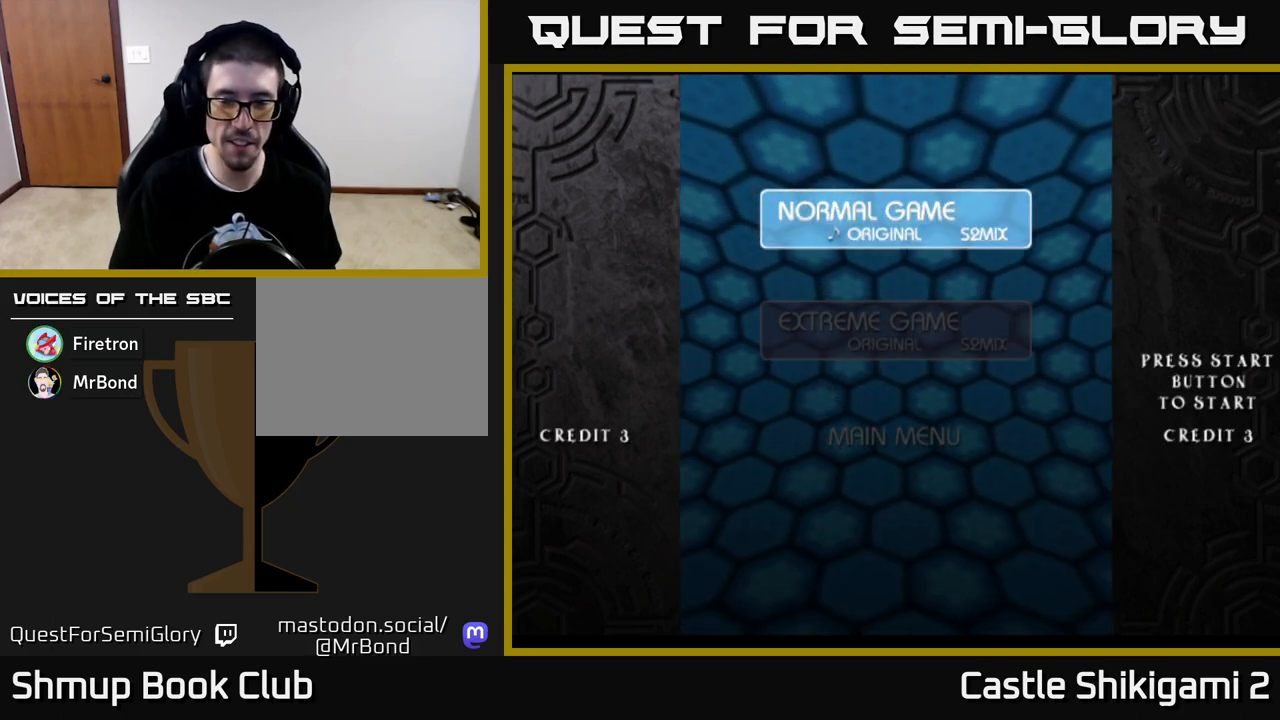
{"buttons": [], "left_stick": "center", "right_stick": "center", "events": []}
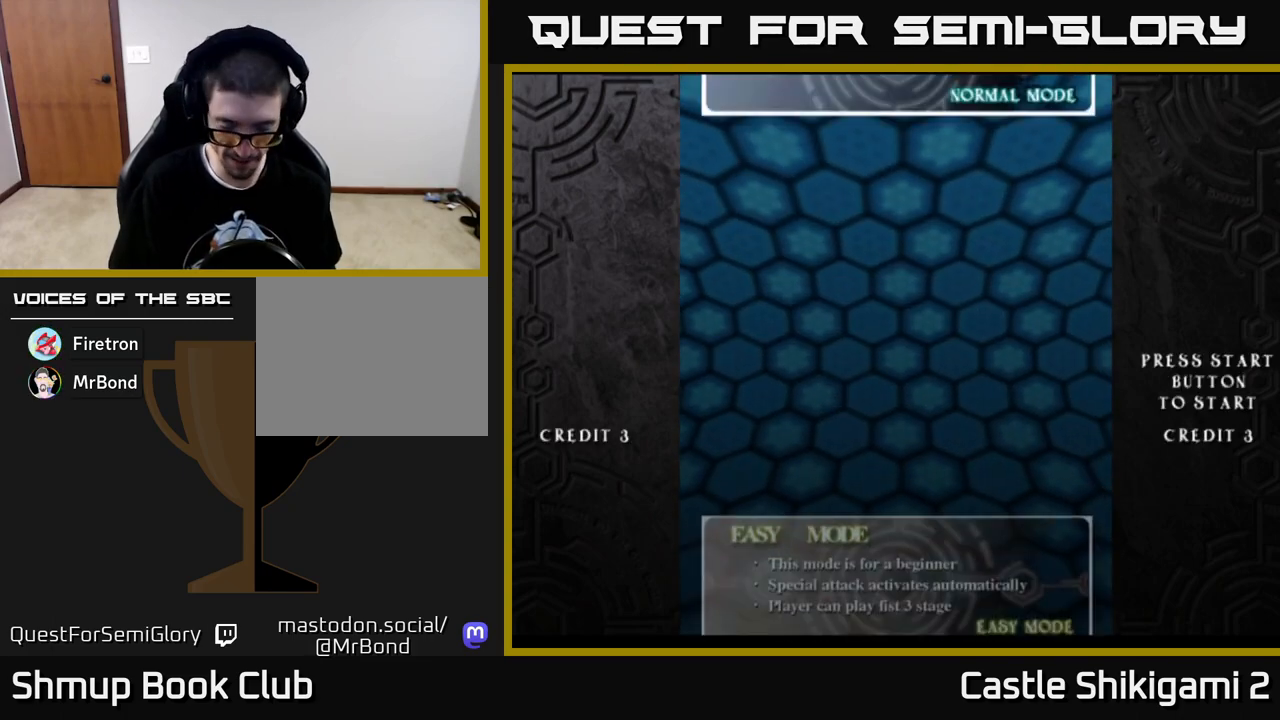
{"buttons": [], "left_stick": "center", "right_stick": "center", "events": []}
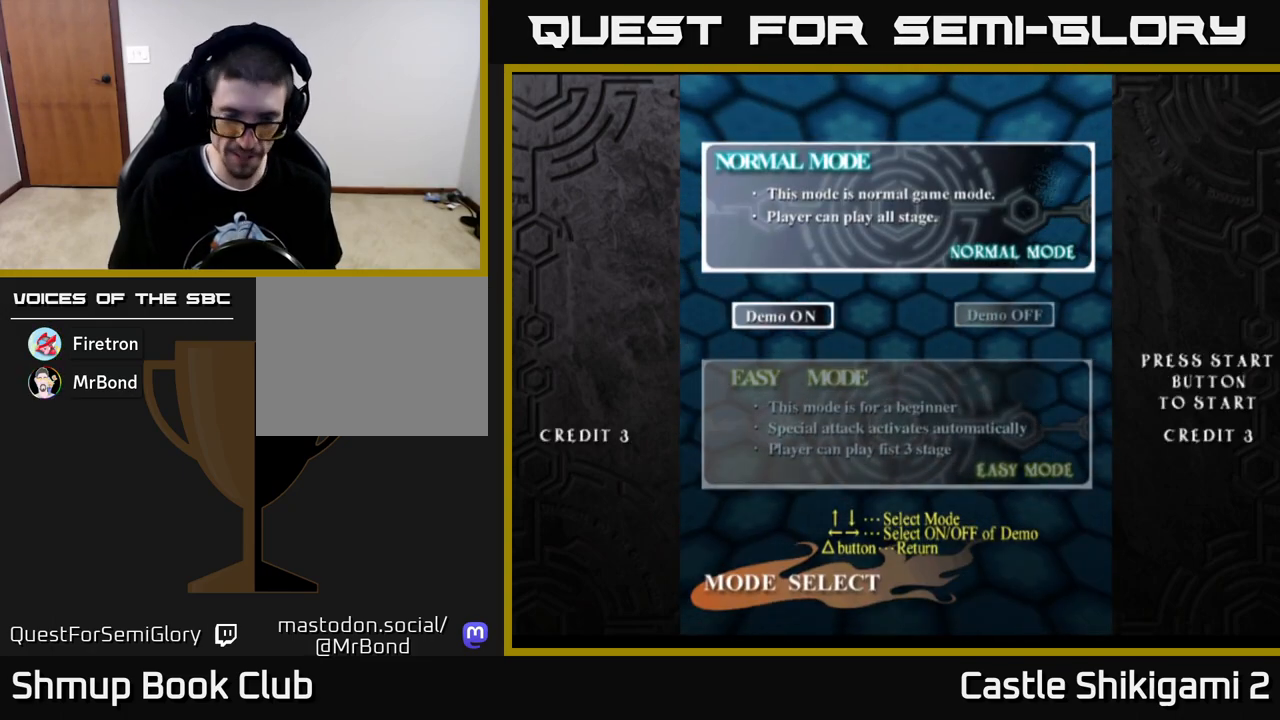
{"buttons": [], "left_stick": "center", "right_stick": "center", "events": []}
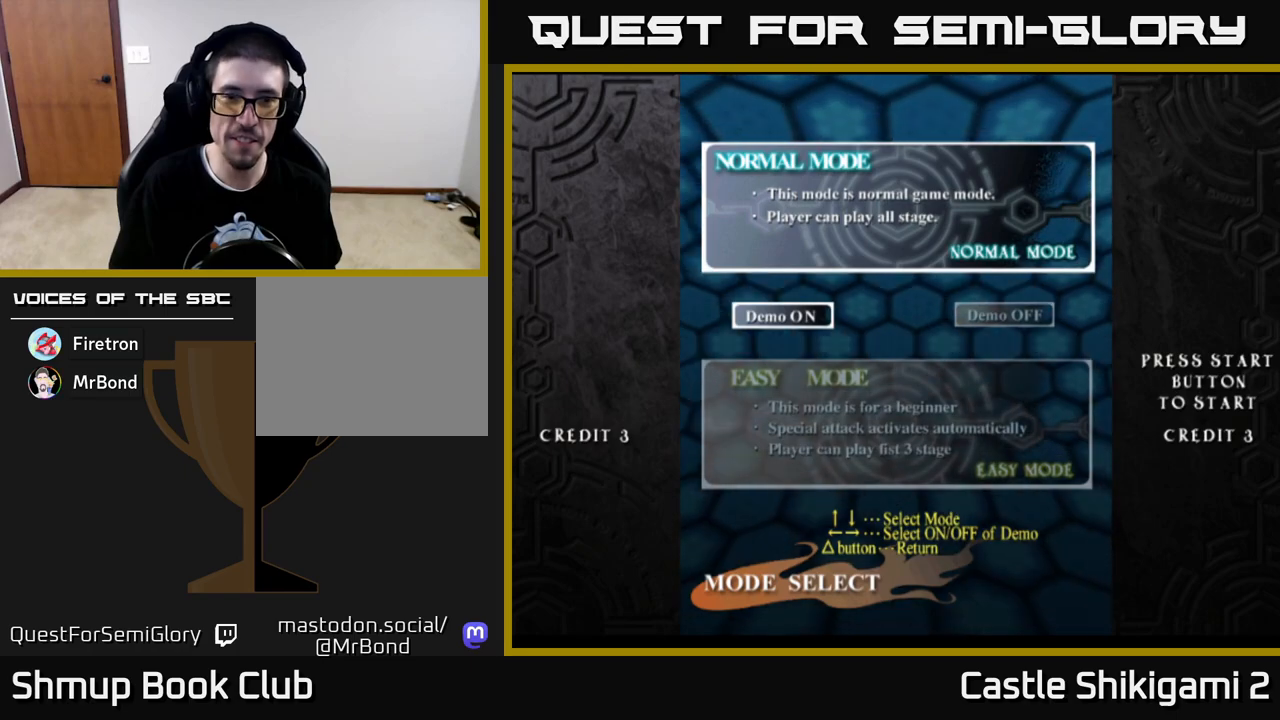
{"buttons": [], "left_stick": "center", "right_stick": "center", "events": [[67, "A", "down"], [183, "A", "up"], [267, "A", "down"], [333, "A", "up"], [450, "A", "down"], [500, "A", "up"]]}
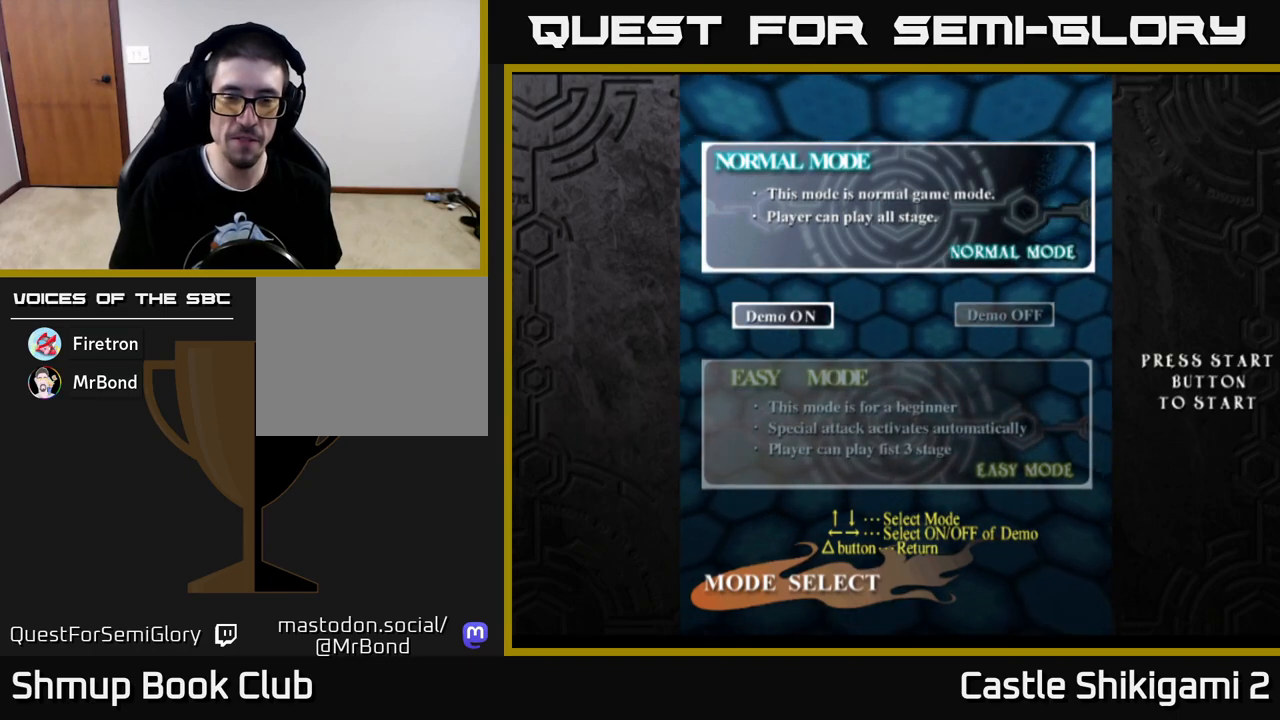
{"buttons": [], "left_stick": "center", "right_stick": "center", "events": [[117, "A", "down"], [150, "A", "up"], [267, "A", "down"], [300, "A", "up"], [450, "A", "down"], [467, "A", "up"]]}
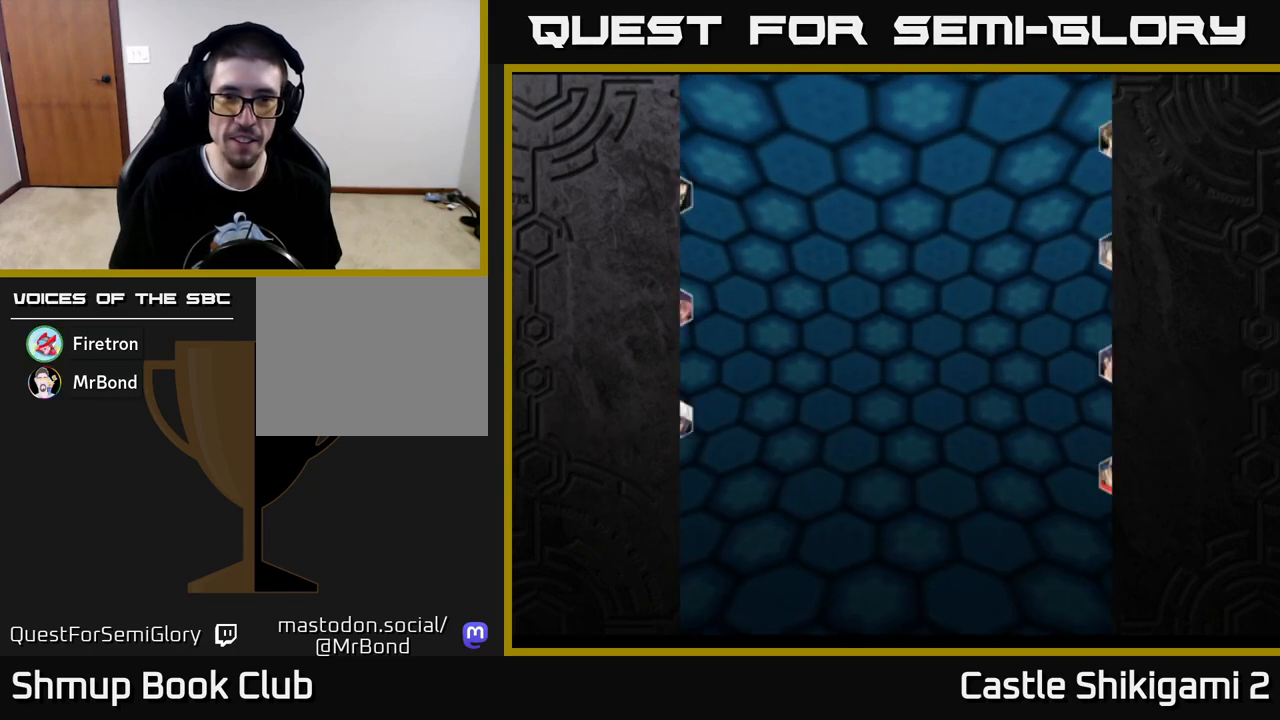
{"buttons": [], "left_stick": "center", "right_stick": "center", "events": [[100, "A", "down"], [150, "A", "up"], [283, "A", "down"], [317, "A", "up"], [450, "A", "down"], [500, "A", "up"]]}
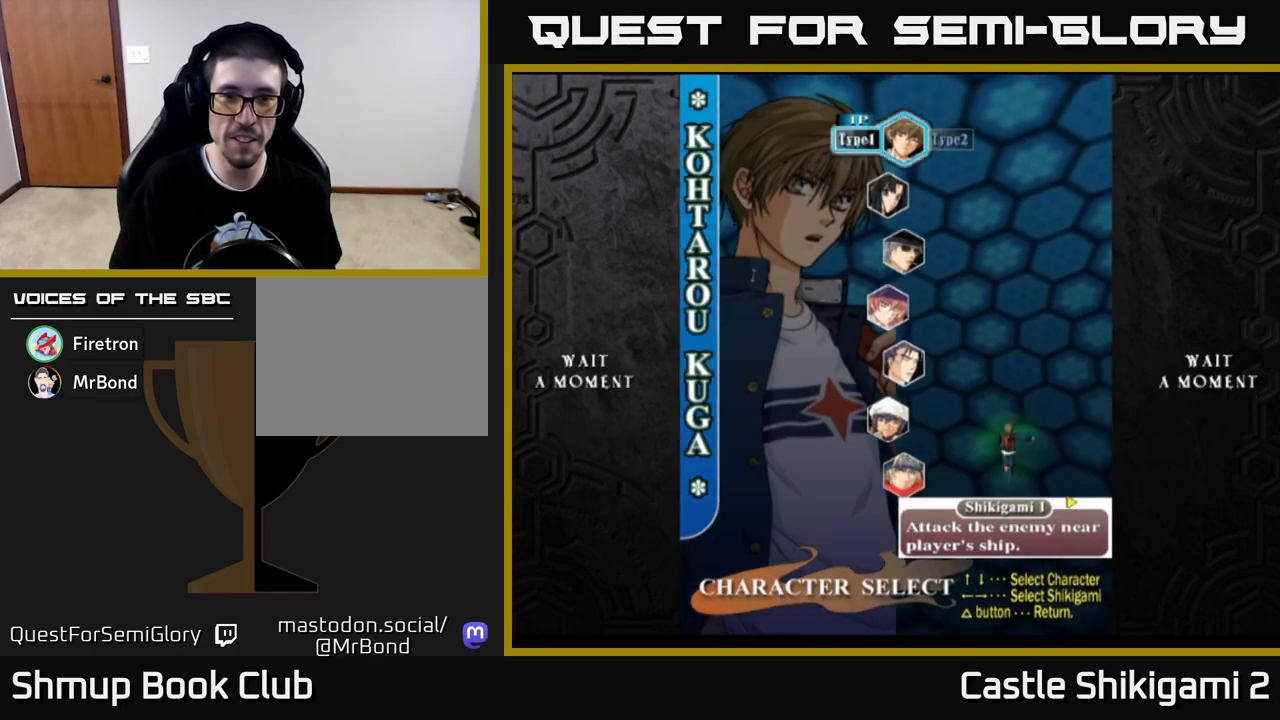
{"buttons": [], "left_stick": "center", "right_stick": "center", "events": [[100, "A", "down"], [150, "A", "up"], [267, "A", "down"], [317, "A", "up"], [433, "A", "down"], [483, "A", "up"]]}
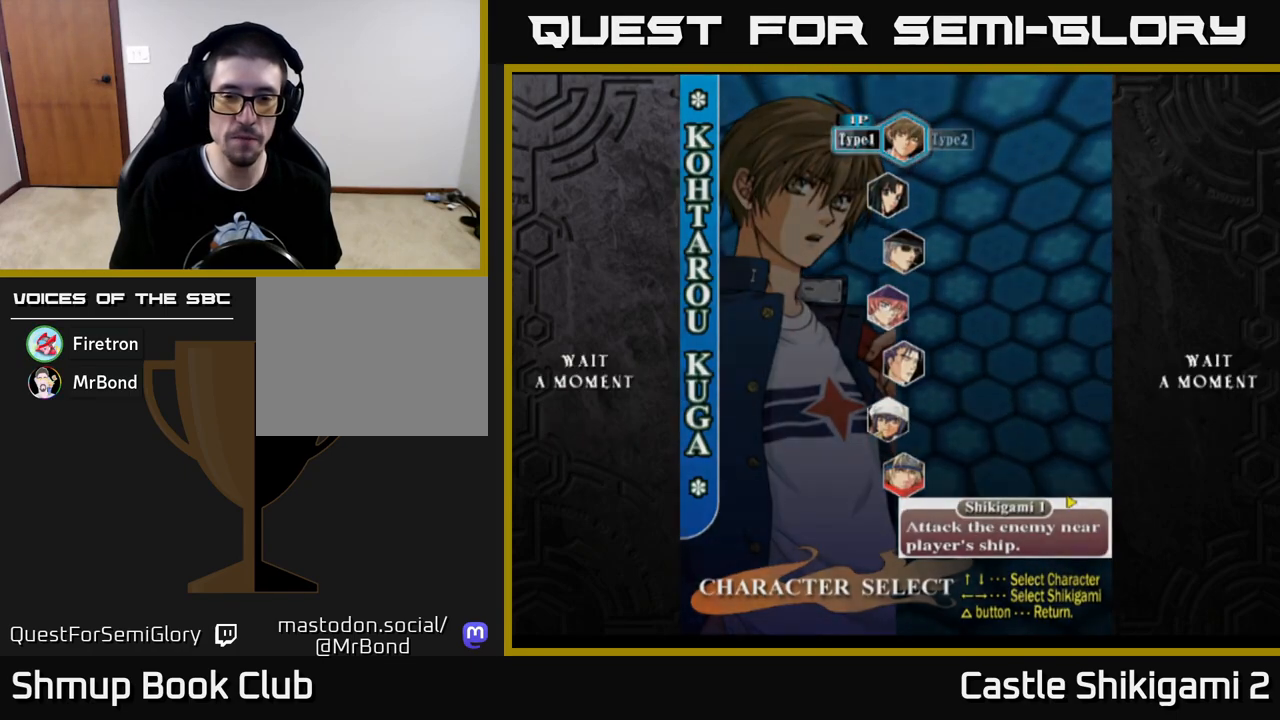
{"buttons": [], "left_stick": "center", "right_stick": "center", "events": [[83, "A", "down"], [133, "A", "up"], [233, "A", "down"], [317, "A", "up"], [350, "START", "down"], [467, "START", "up"]]}
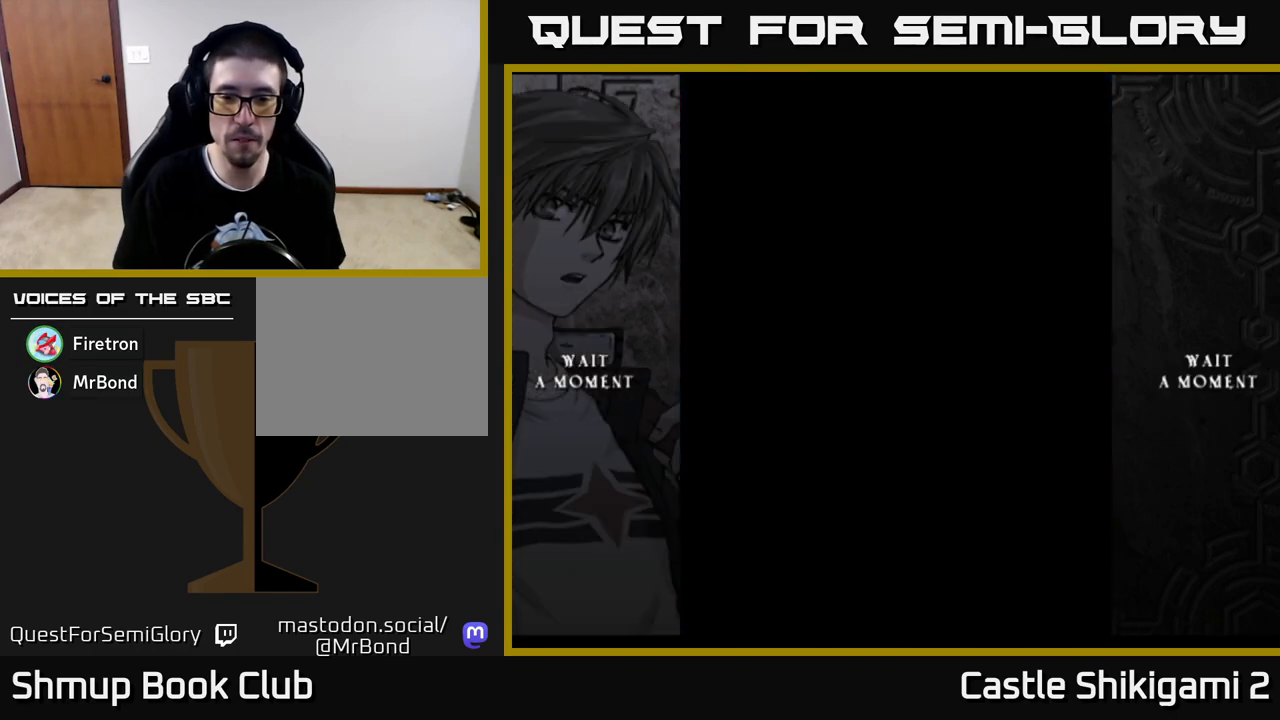
{"buttons": ["START"], "left_stick": "center", "right_stick": "center", "events": [[50, "START", "down"], [100, "START", "up"], [200, "START", "down"], [233, "START", "up"], [333, "START", "down"], [383, "START", "up"], [467, "START", "down"]]}
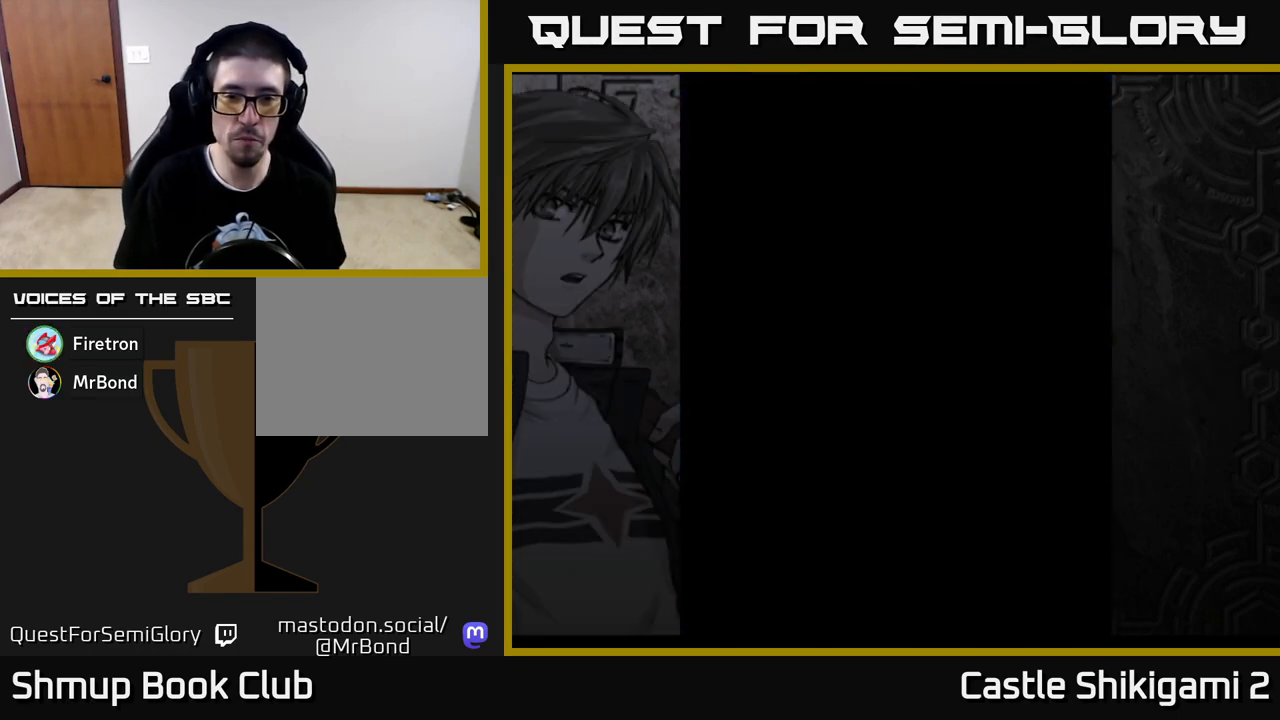
{"buttons": [], "left_stick": "center", "right_stick": "center", "events": [[33, "START", "up"], [133, "START", "down"], [167, "START", "up"], [267, "START", "down"], [333, "START", "up"], [417, "START", "down"], [450, "START", "up"]]}
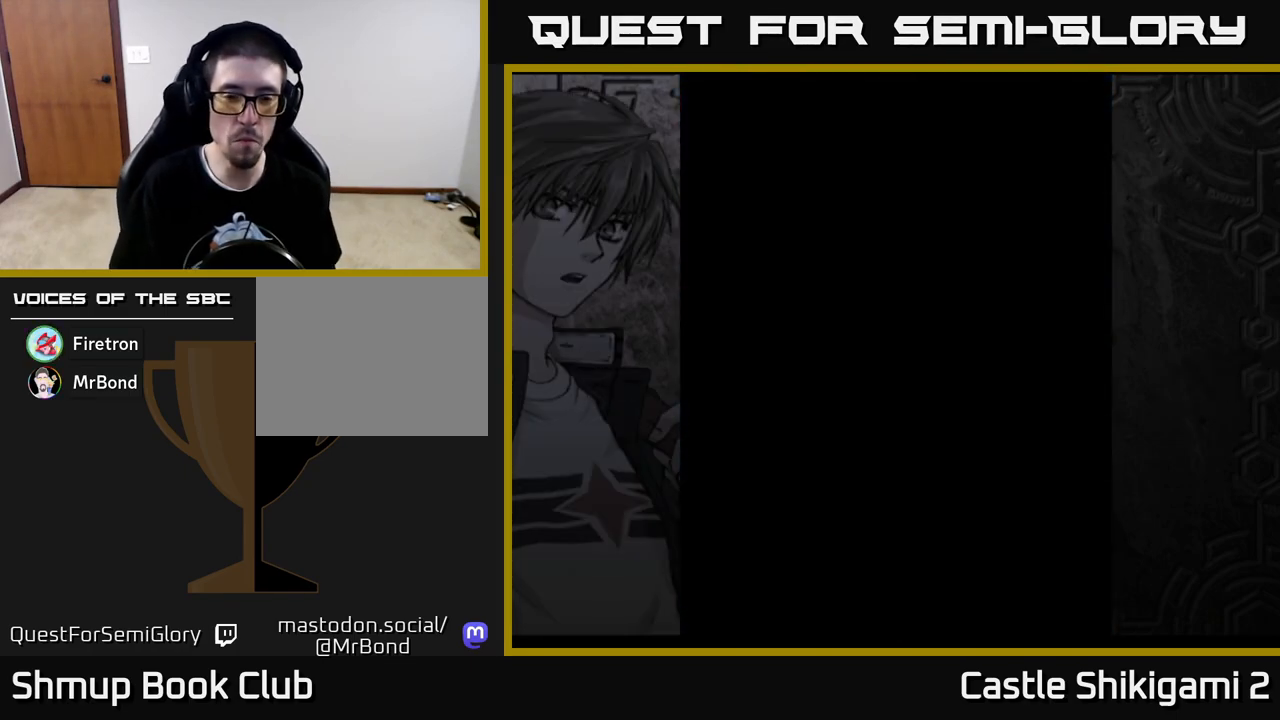
{"buttons": [], "left_stick": "center", "right_stick": "center", "events": []}
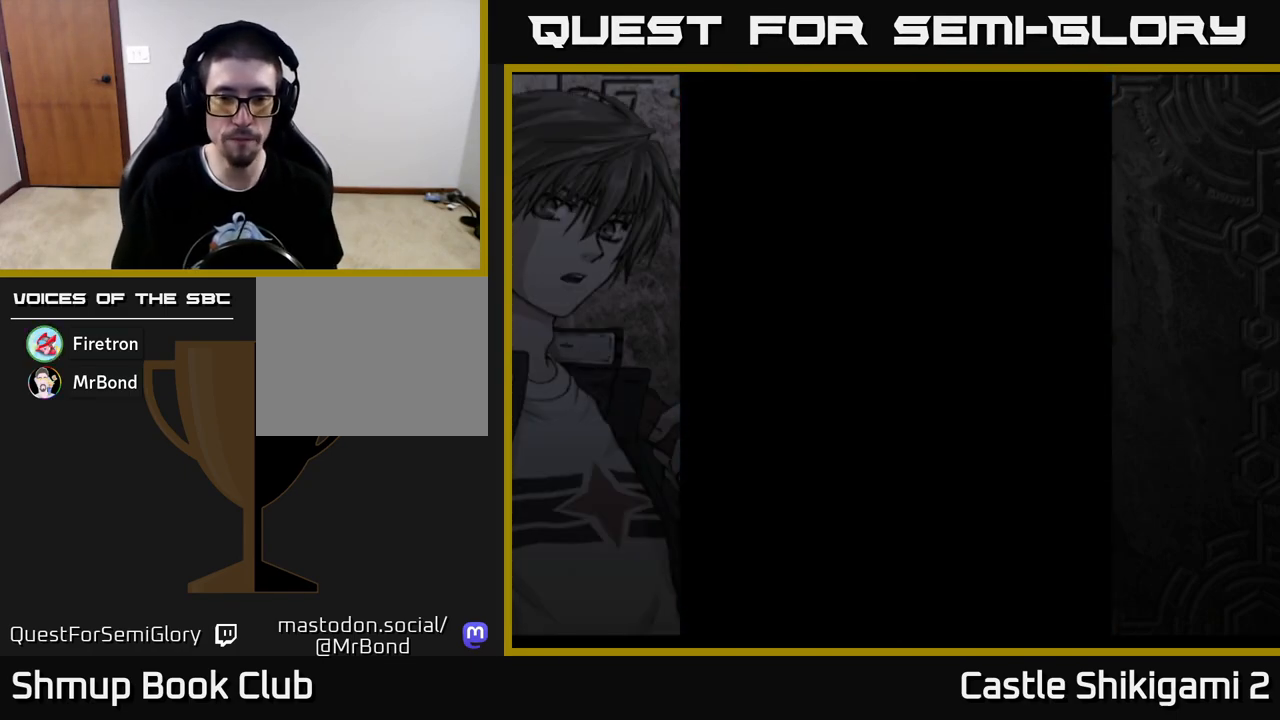
{"buttons": [], "left_stick": "center", "right_stick": "center", "events": []}
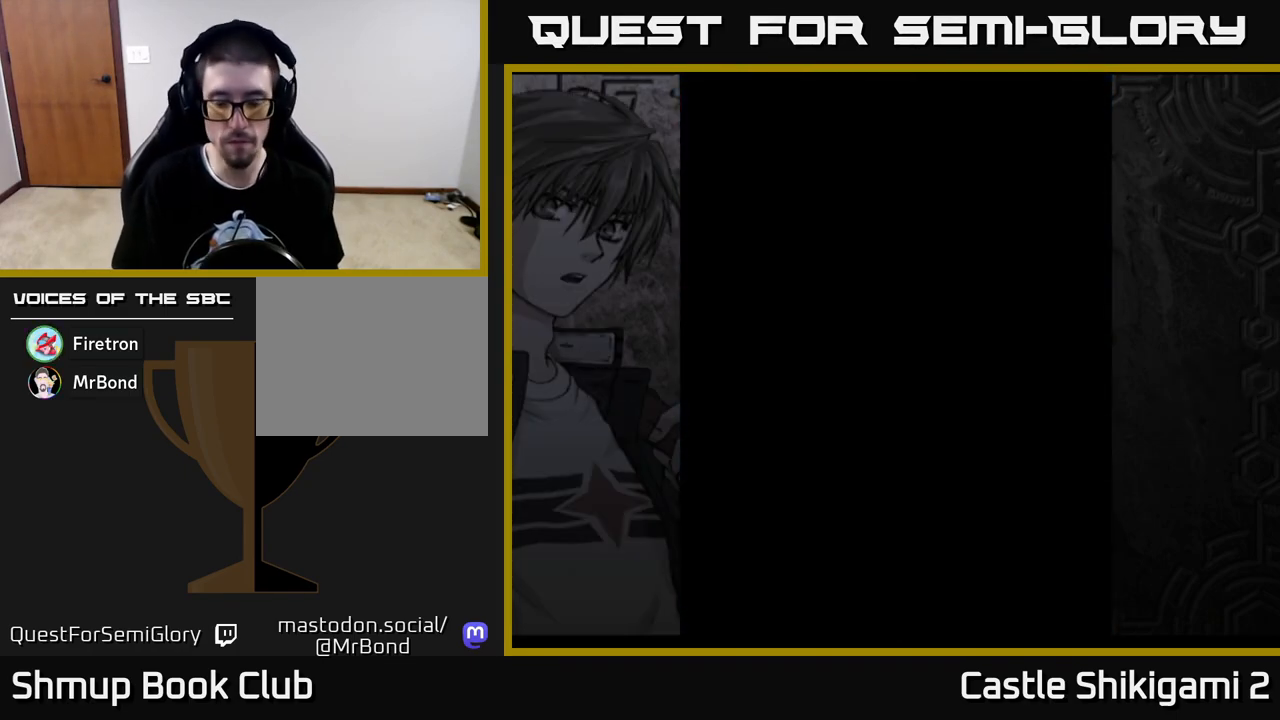
{"buttons": [], "left_stick": "center", "right_stick": "center", "events": [[267, "X", "down"], [400, "X", "up"]]}
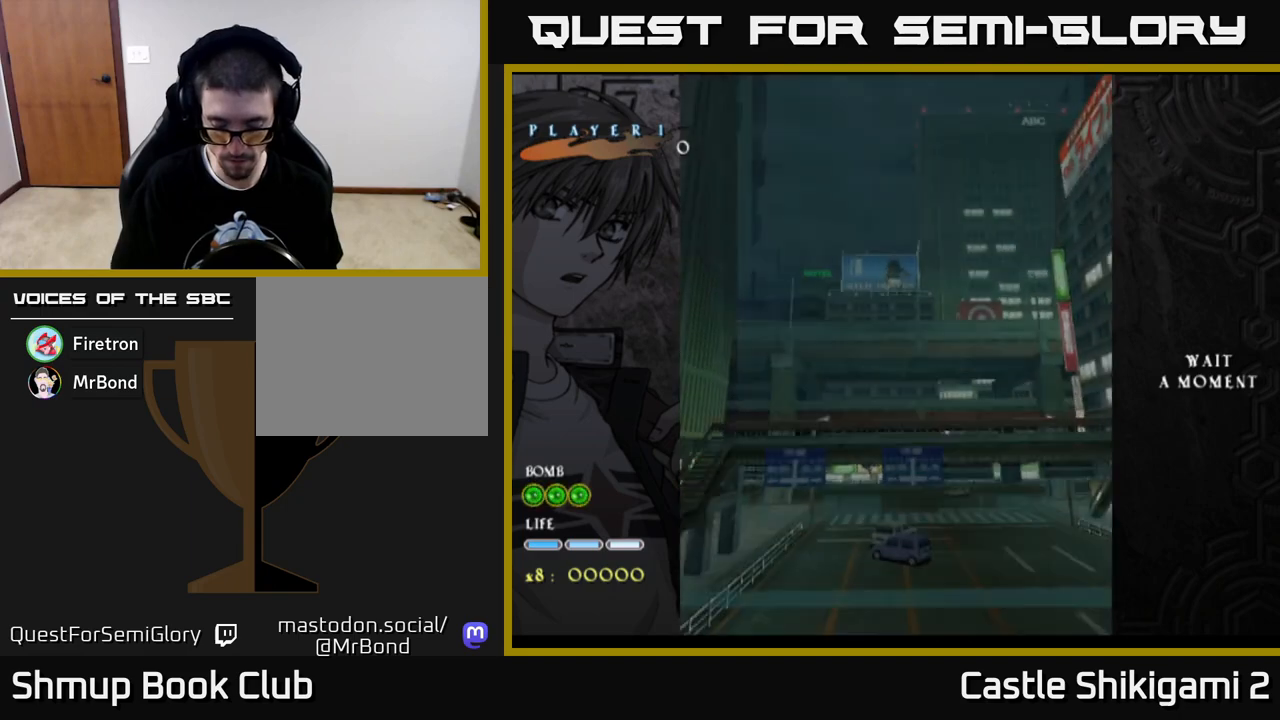
{"buttons": [], "left_stick": "center", "right_stick": "center", "events": []}
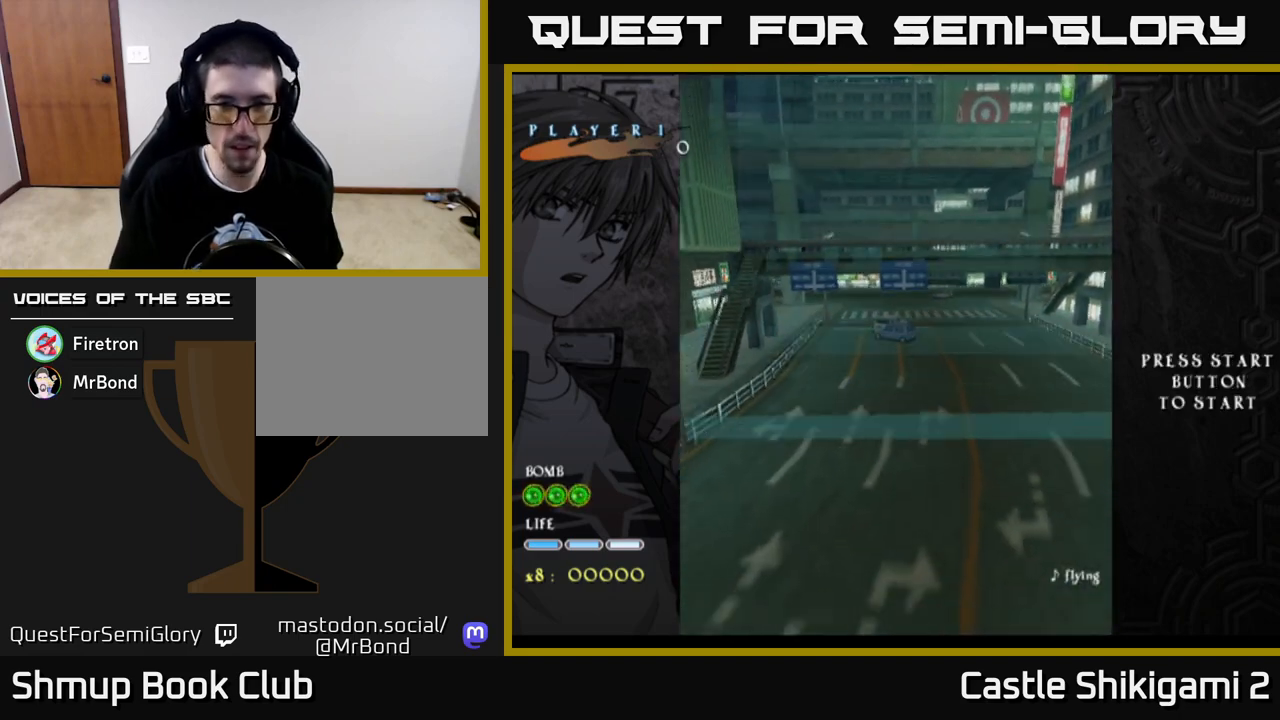
{"buttons": ["DPAD_UP"], "left_stick": "center", "right_stick": "center", "events": [[183, "DPAD_UP", "down"]]}
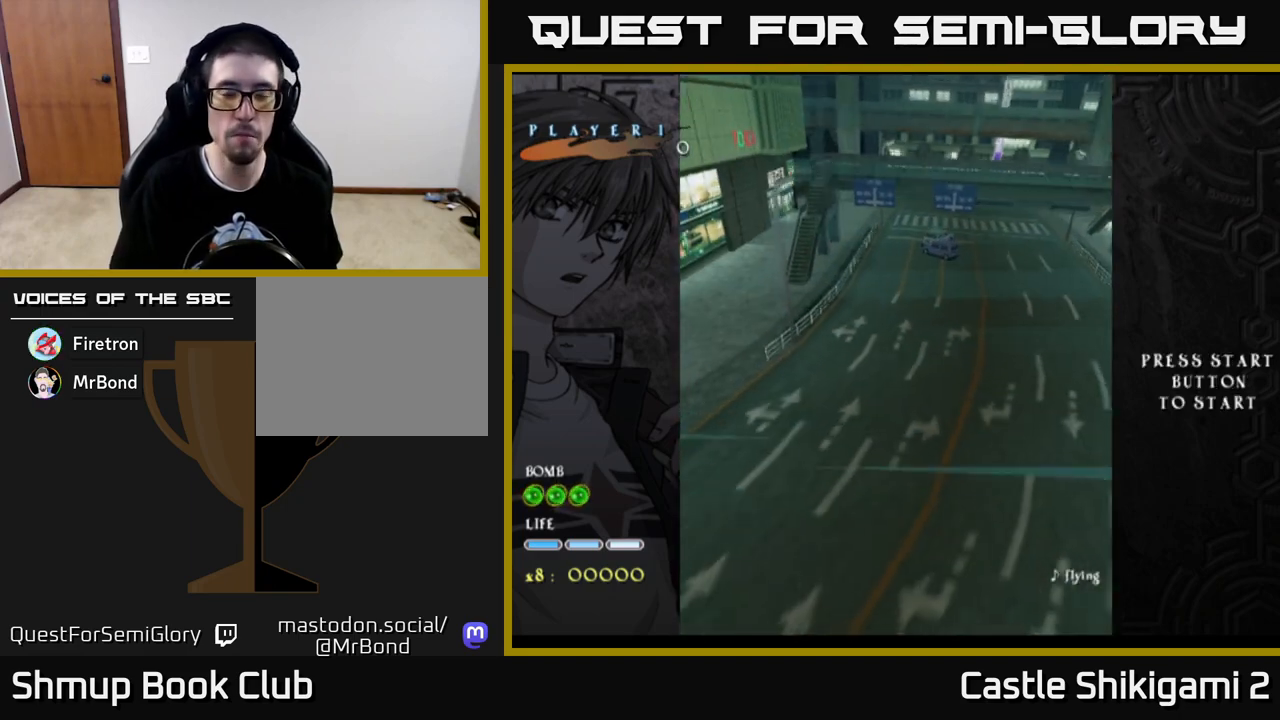
{"buttons": ["DPAD_UP"], "left_stick": "center", "right_stick": "center", "events": []}
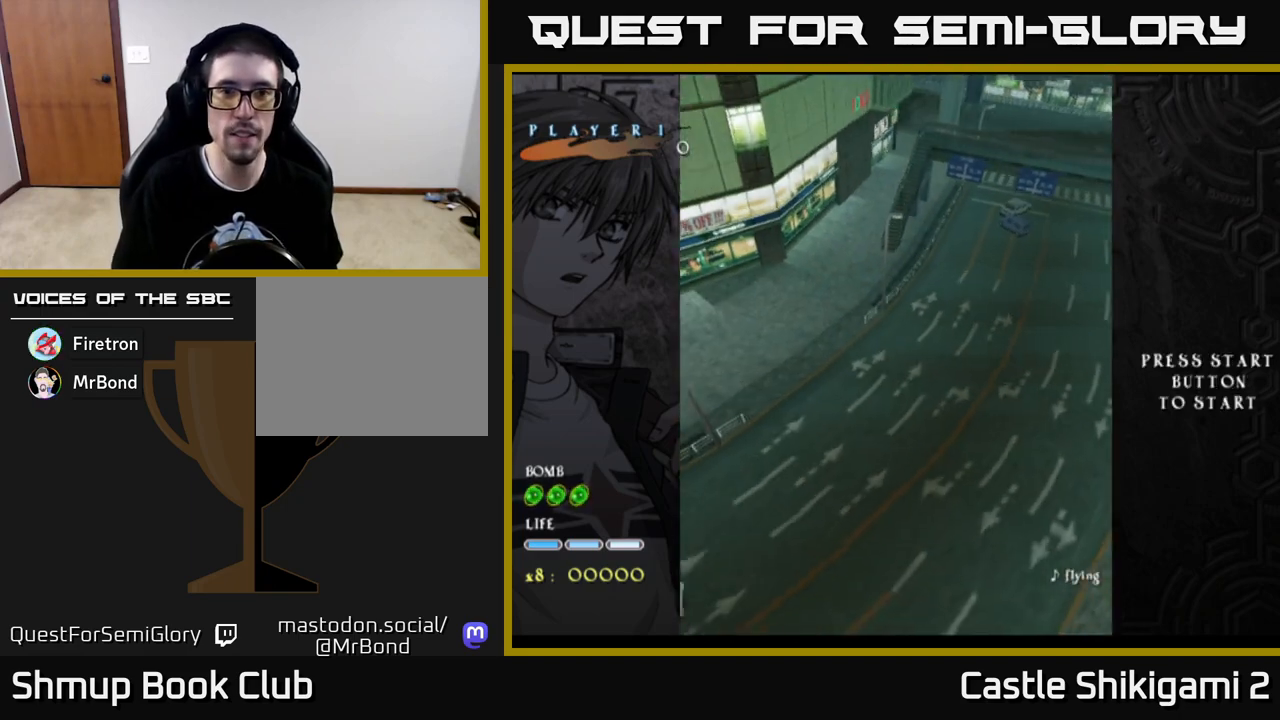
{"buttons": ["DPAD_UP"], "left_stick": "center", "right_stick": "center", "events": []}
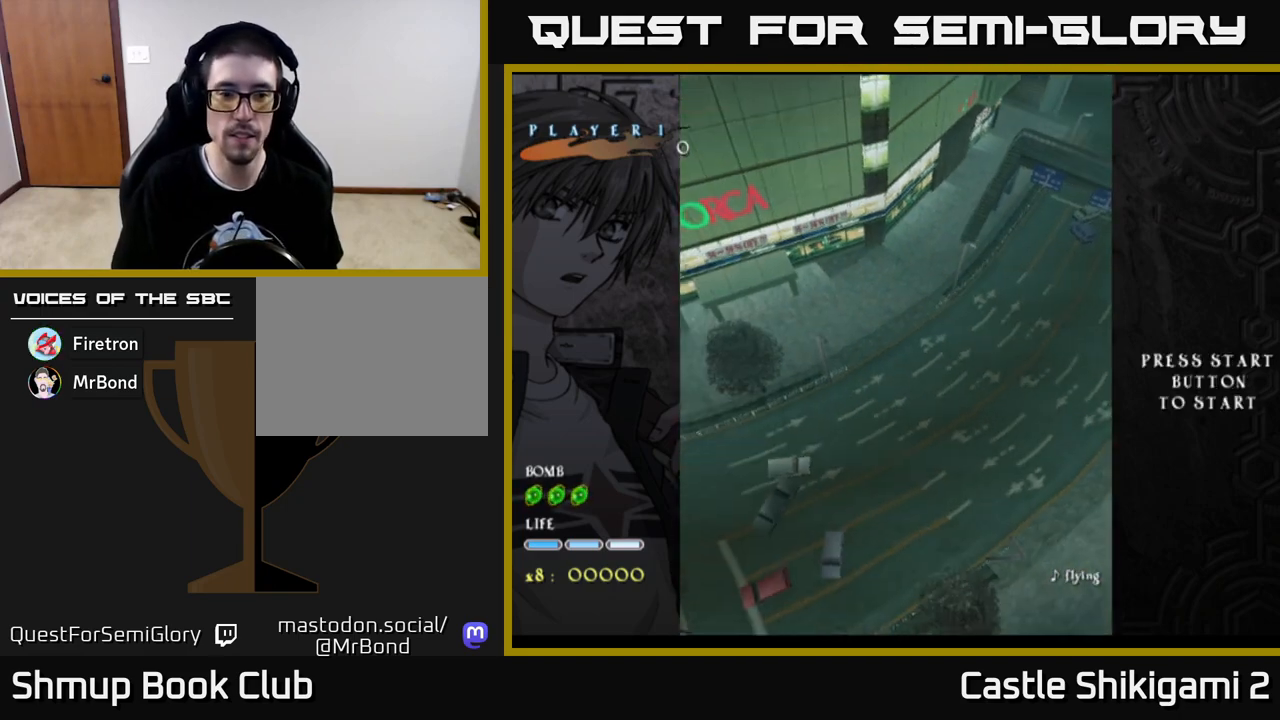
{"buttons": ["DPAD_UP"], "left_stick": "center", "right_stick": "center", "events": []}
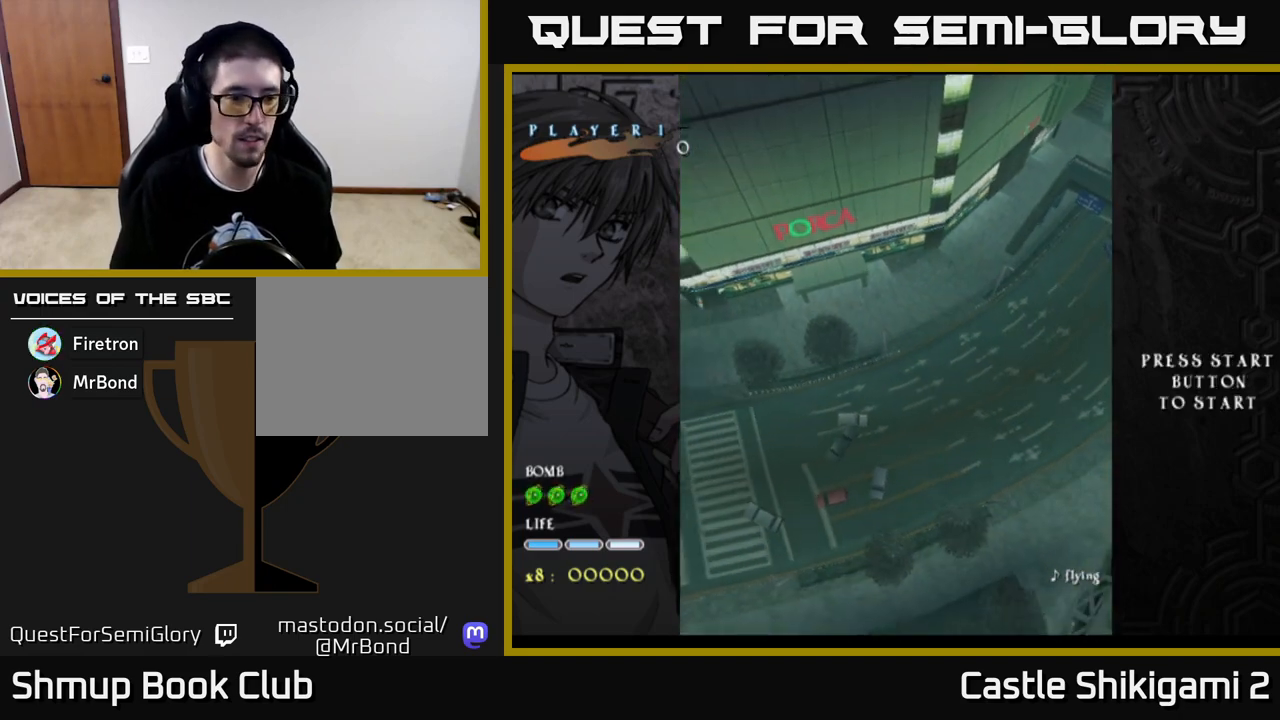
{"buttons": ["DPAD_UP"], "left_stick": "center", "right_stick": "center", "events": []}
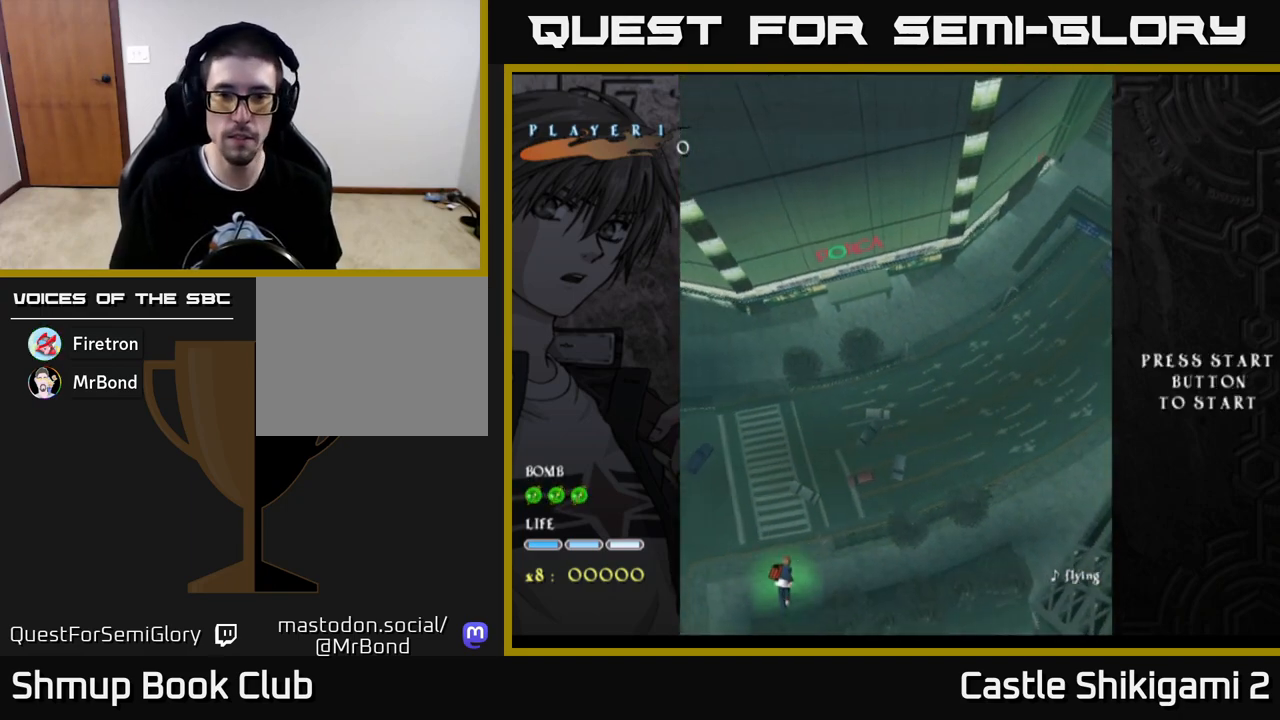
{"buttons": ["DPAD_UP"], "left_stick": "center", "right_stick": "center", "events": []}
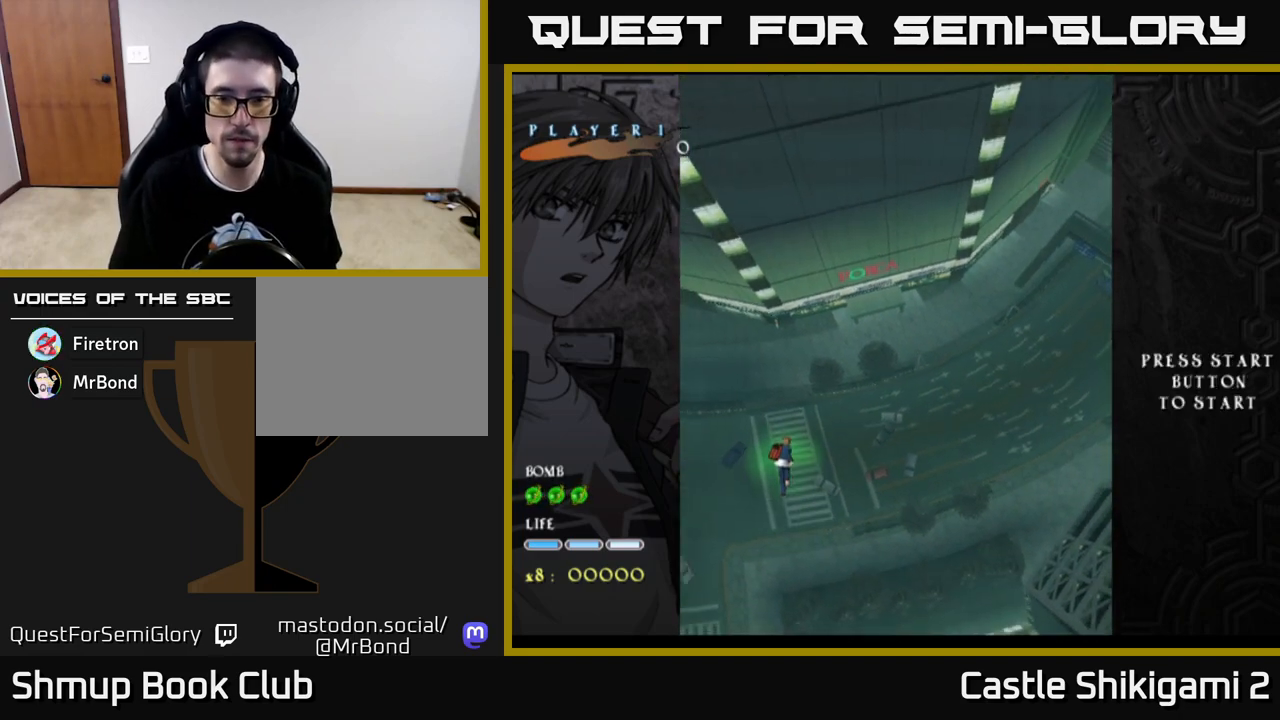
{"buttons": ["B", "DPAD_UP", "DPAD_RIGHT"], "left_stick": "center", "right_stick": "center", "events": [[217, "DPAD_RIGHT", "down"], [250, "B", "down"]]}
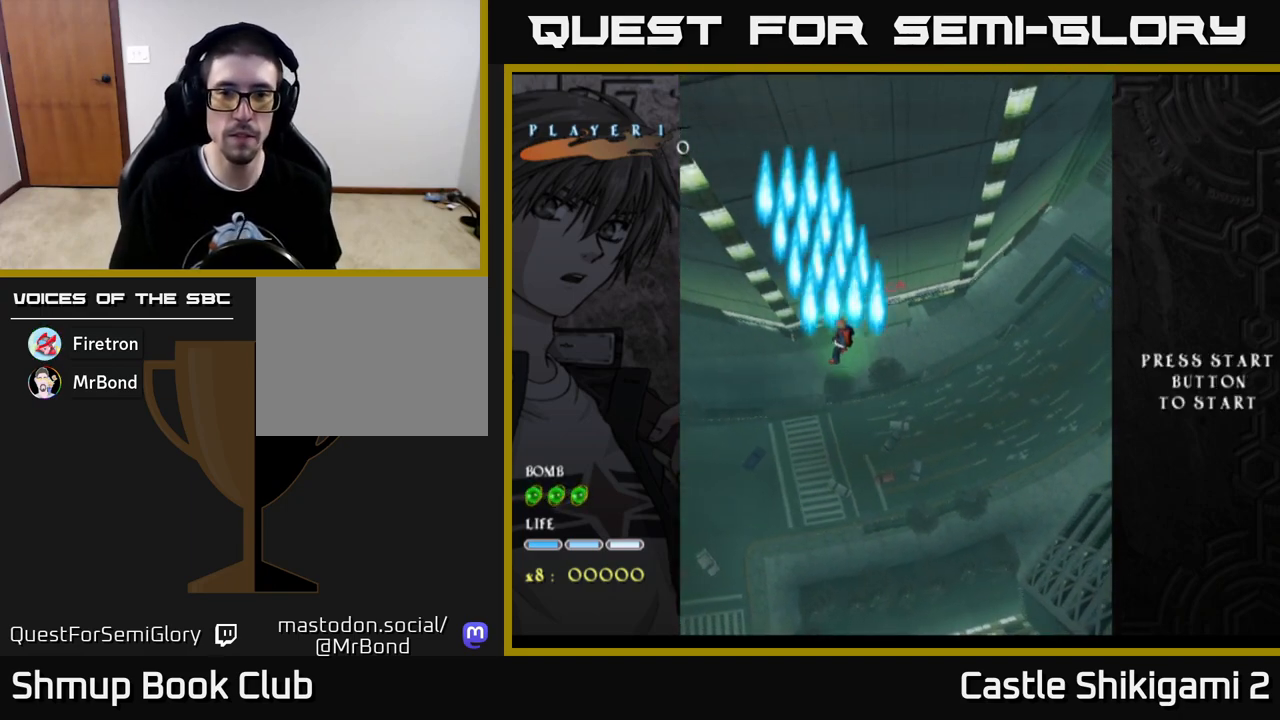
{"buttons": ["B", "DPAD_UP"], "left_stick": "center", "right_stick": "center", "events": [[317, "DPAD_RIGHT", "up"]]}
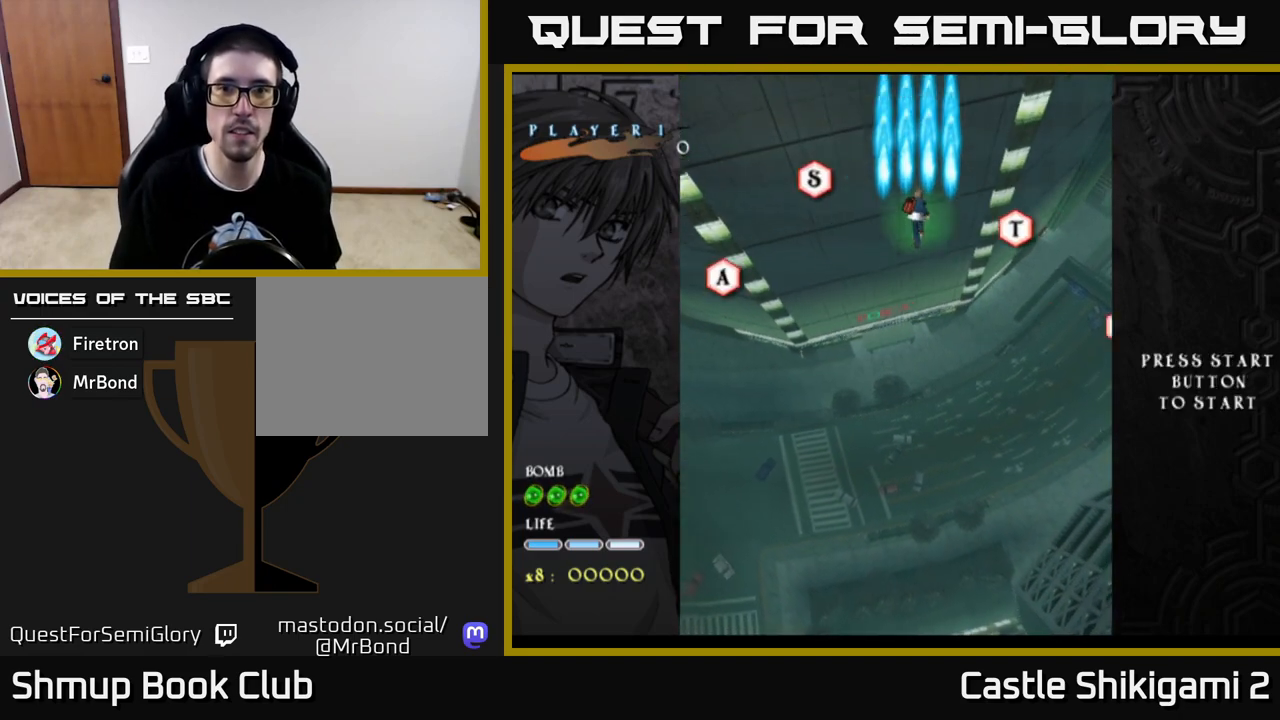
{"buttons": ["B"], "left_stick": "center", "right_stick": "center", "events": [[50, "DPAD_UP", "up"], [333, "DPAD_LEFT", "down"], [383, "DPAD_LEFT", "up"]]}
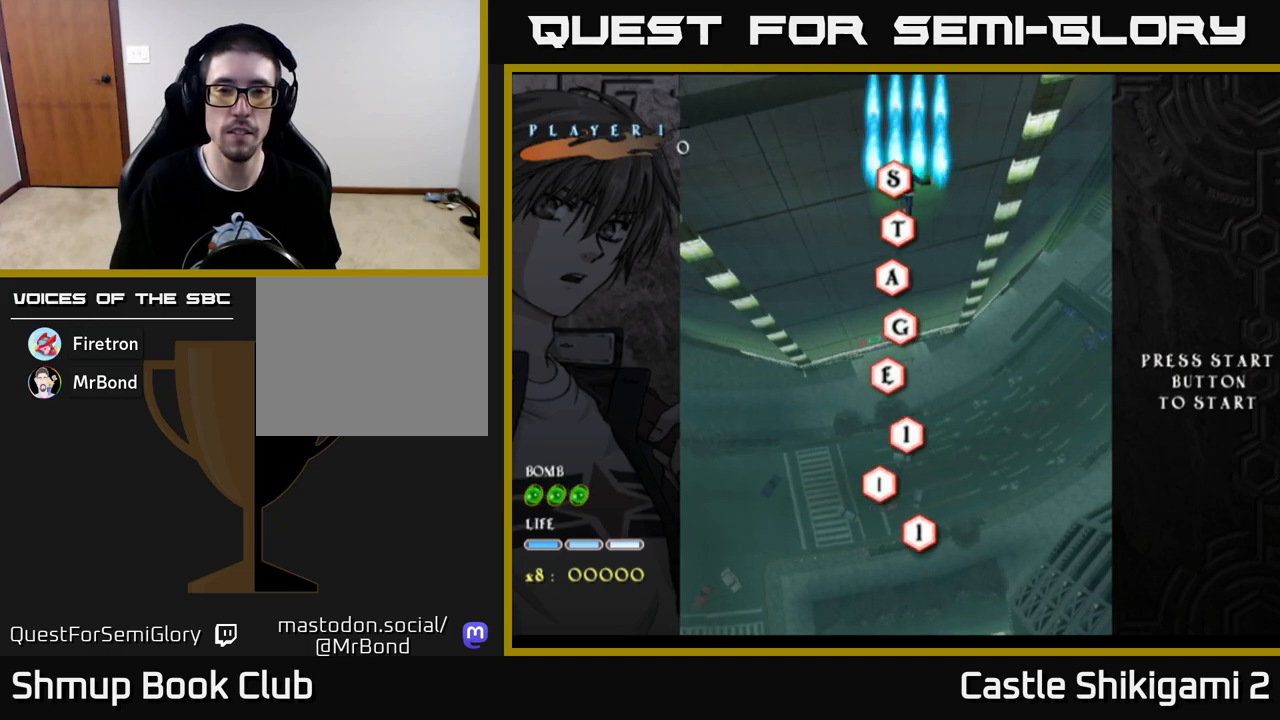
{"buttons": ["B"], "left_stick": "center", "right_stick": "center", "events": [[317, "DPAD_LEFT", "down"], [367, "DPAD_LEFT", "up"]]}
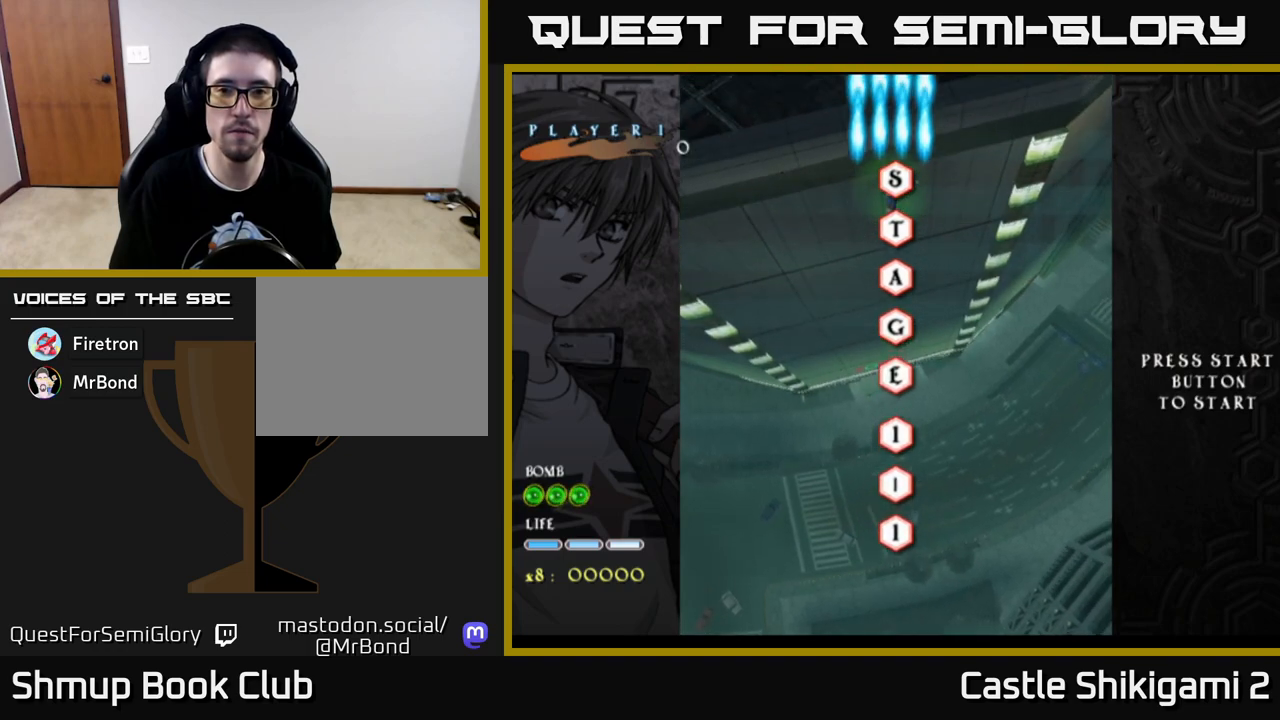
{"buttons": ["B"], "left_stick": "center", "right_stick": "center", "events": []}
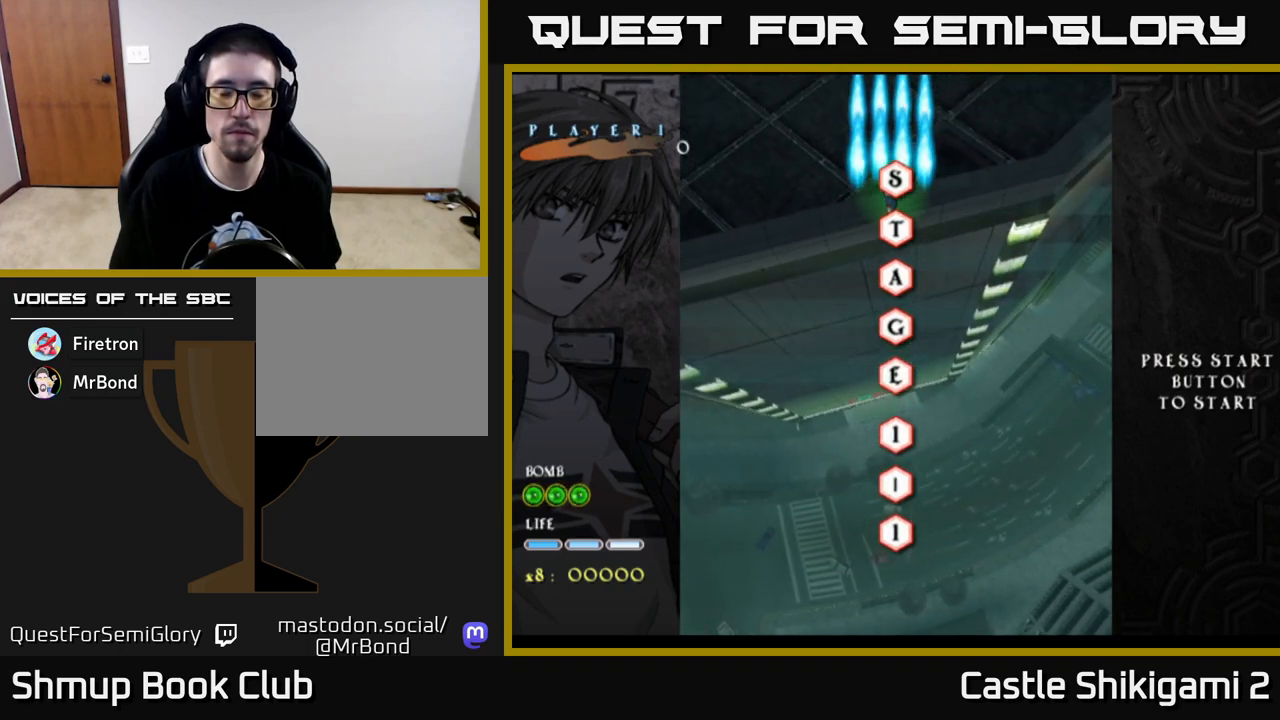
{"buttons": ["B"], "left_stick": "center", "right_stick": "center", "events": []}
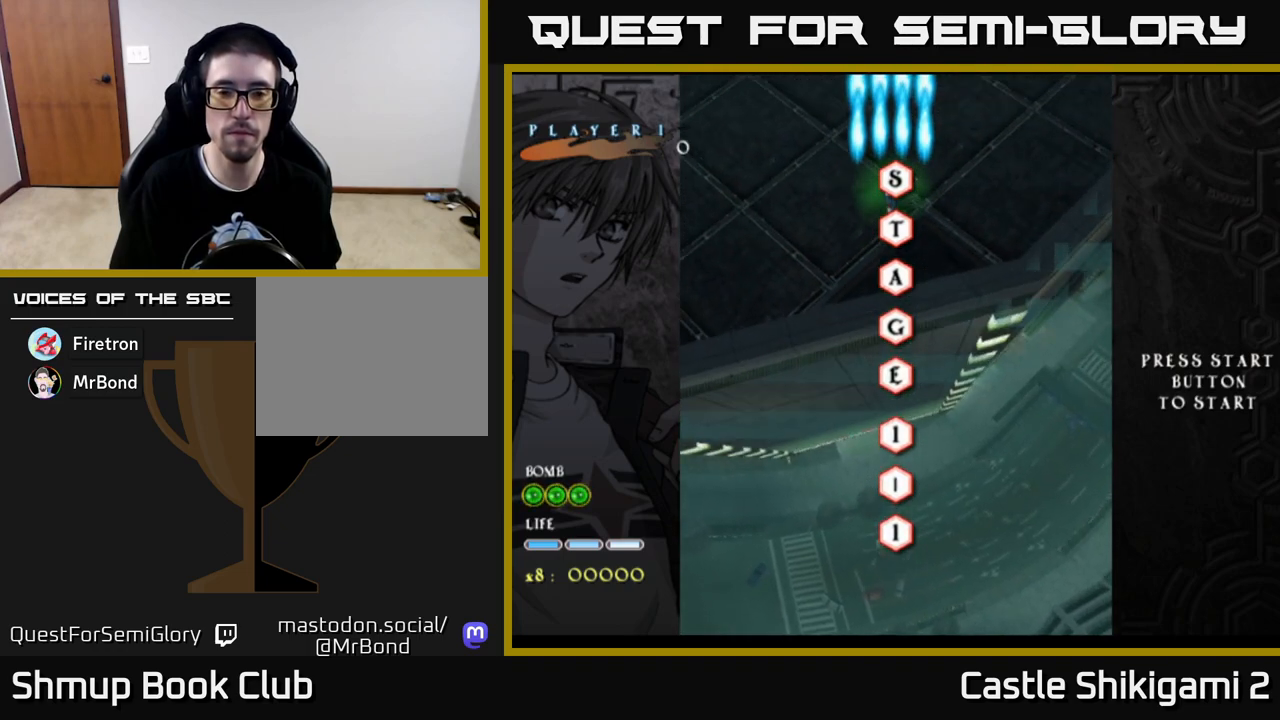
{"buttons": [], "left_stick": "center", "right_stick": "center", "events": [[333, "B", "up"]]}